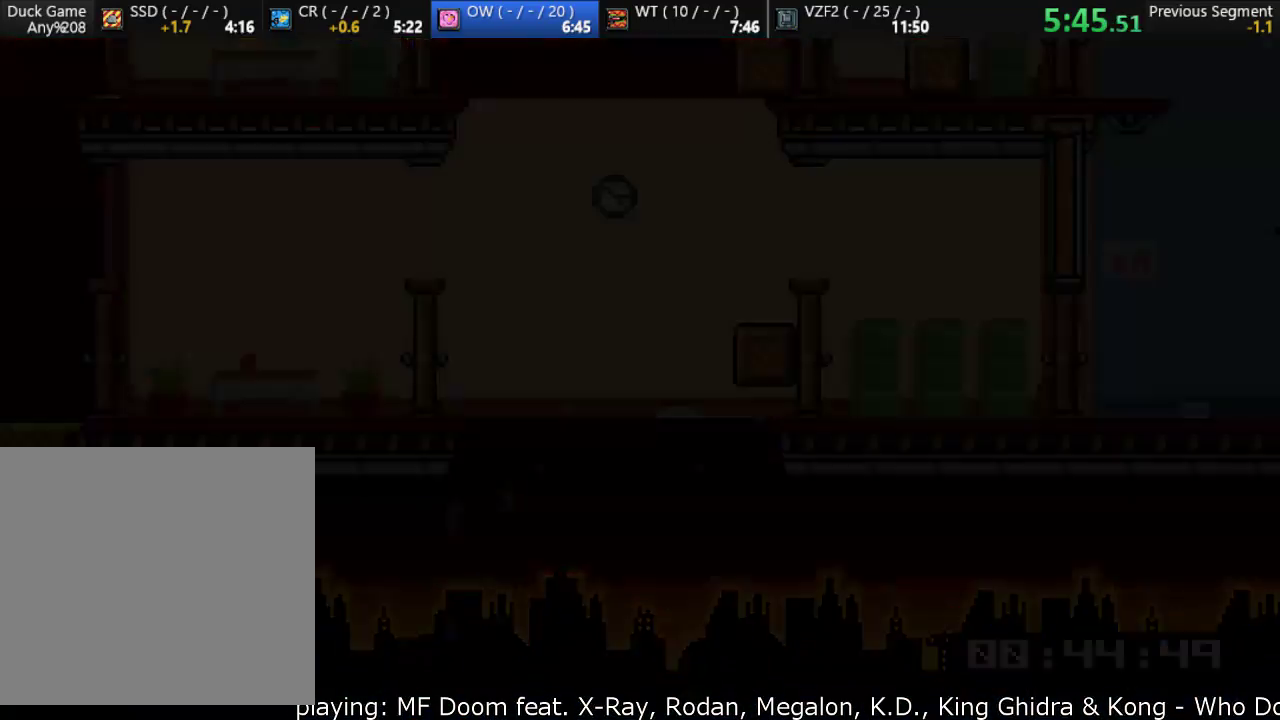
Gameplay with a controller (PlayStation layout); each line is a JSON object with the inputs held at the frame after it (dt_ms = milliseconds from this image to that frame). "events" lists button and stick changes between this image and that frame as [ms after this image, input, new state], when the widget could be followed in between. Not read: right_stick.
{"dt_ms": 500, "buttons": [], "left_stick": "center", "events": [[317, "left_stick", "right"], [450, "left_stick", "center"]]}
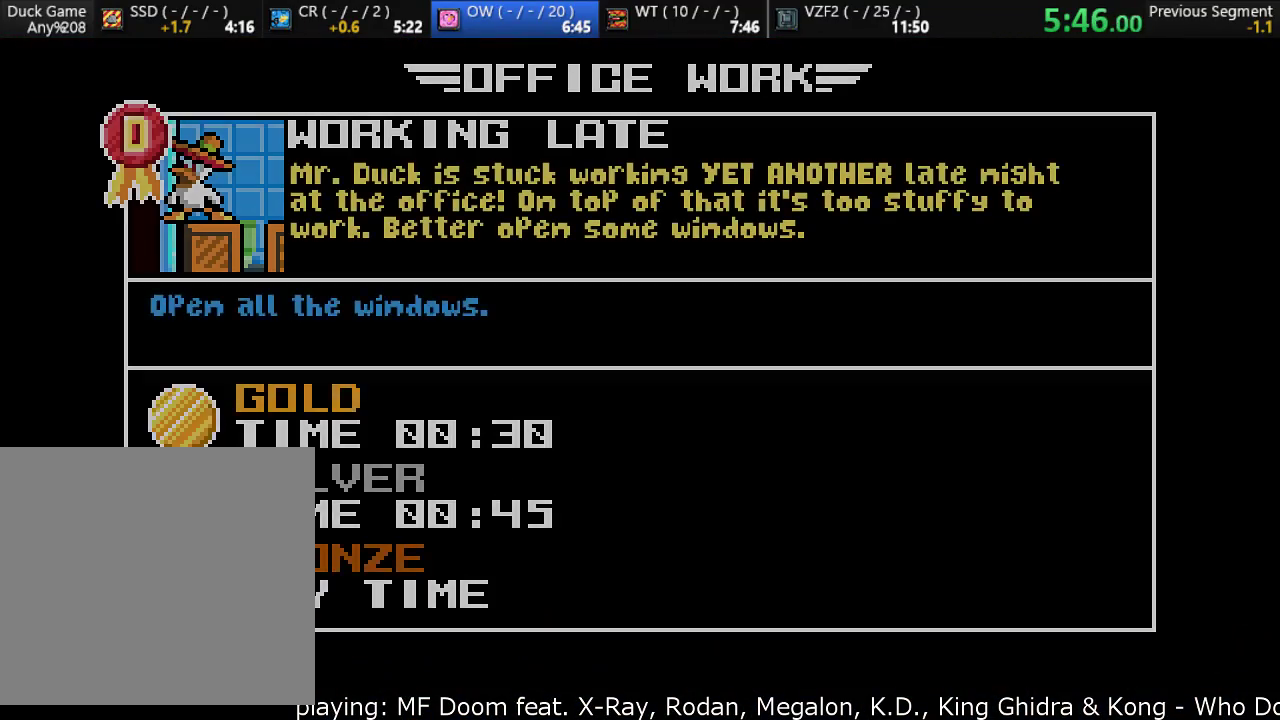
{"dt_ms": 1000, "buttons": [], "left_stick": "center"}
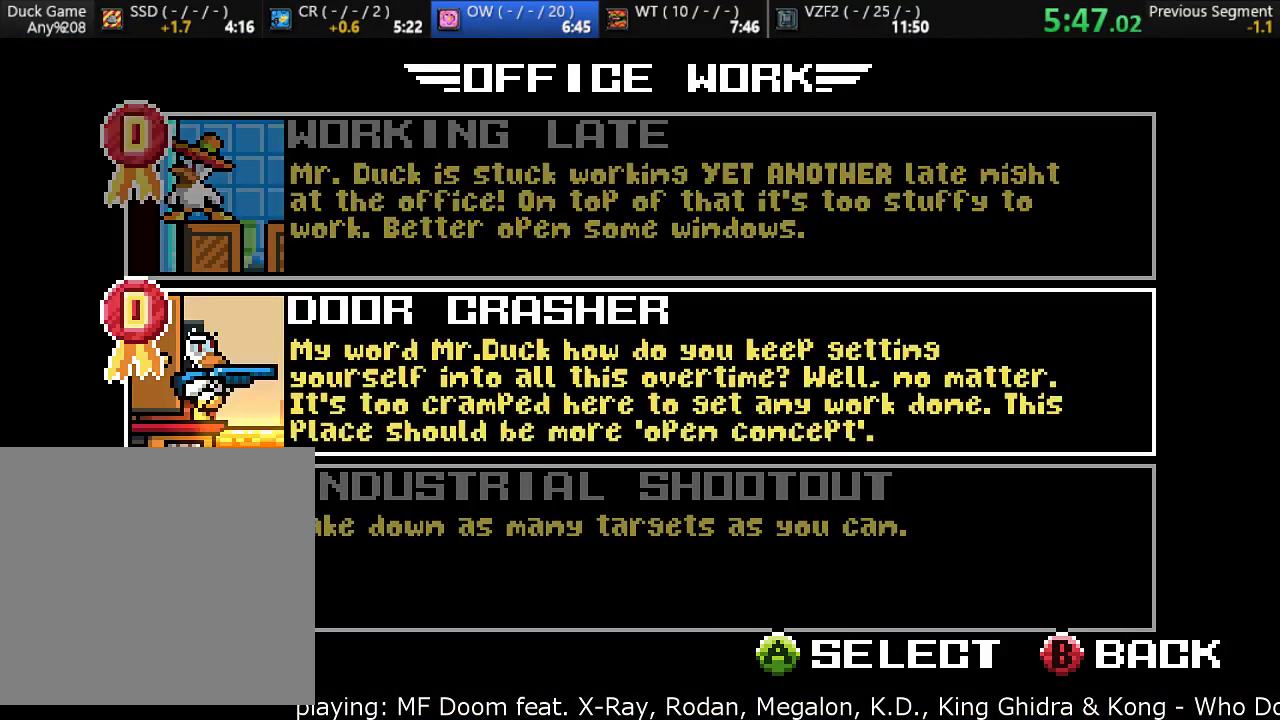
{"dt_ms": 500, "buttons": [], "left_stick": "center", "events": [[33, "CROSS", "down"], [83, "R1", "down"], [100, "CROSS", "up"], [133, "R1", "up"], [233, "CROSS", "down"], [367, "CROSS", "up"]]}
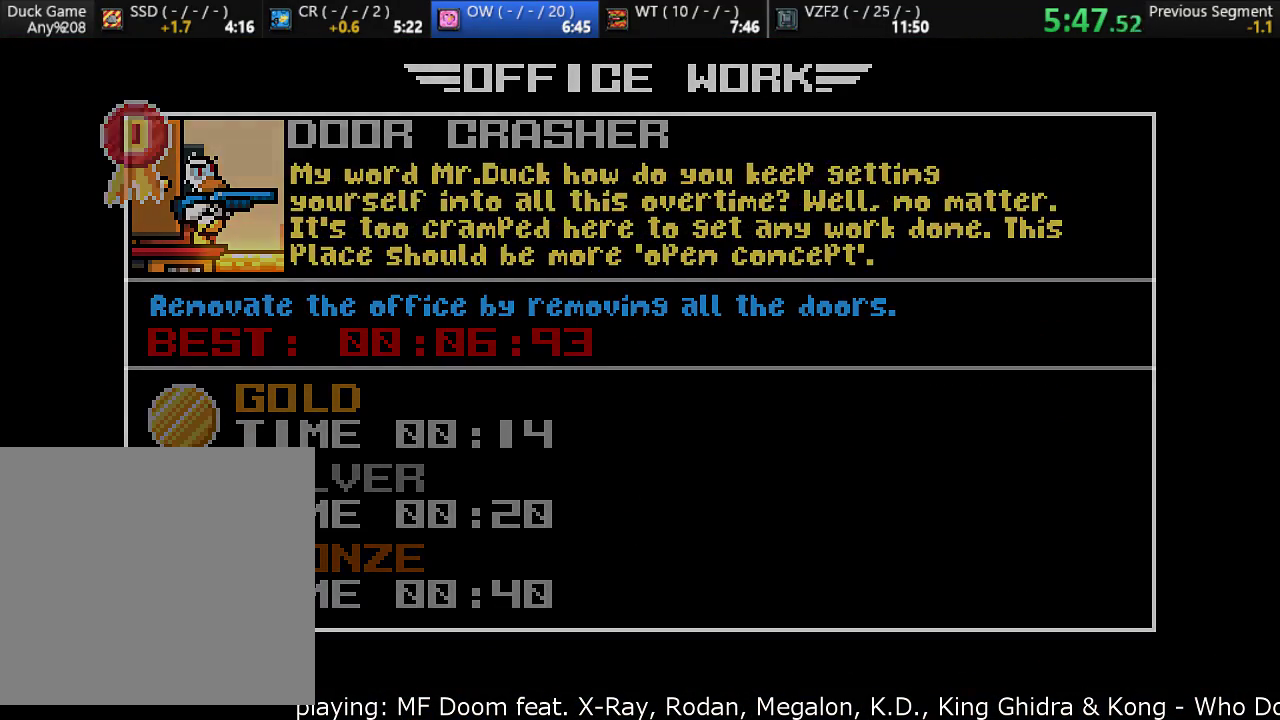
{"dt_ms": 500, "buttons": [], "left_stick": "center", "events": []}
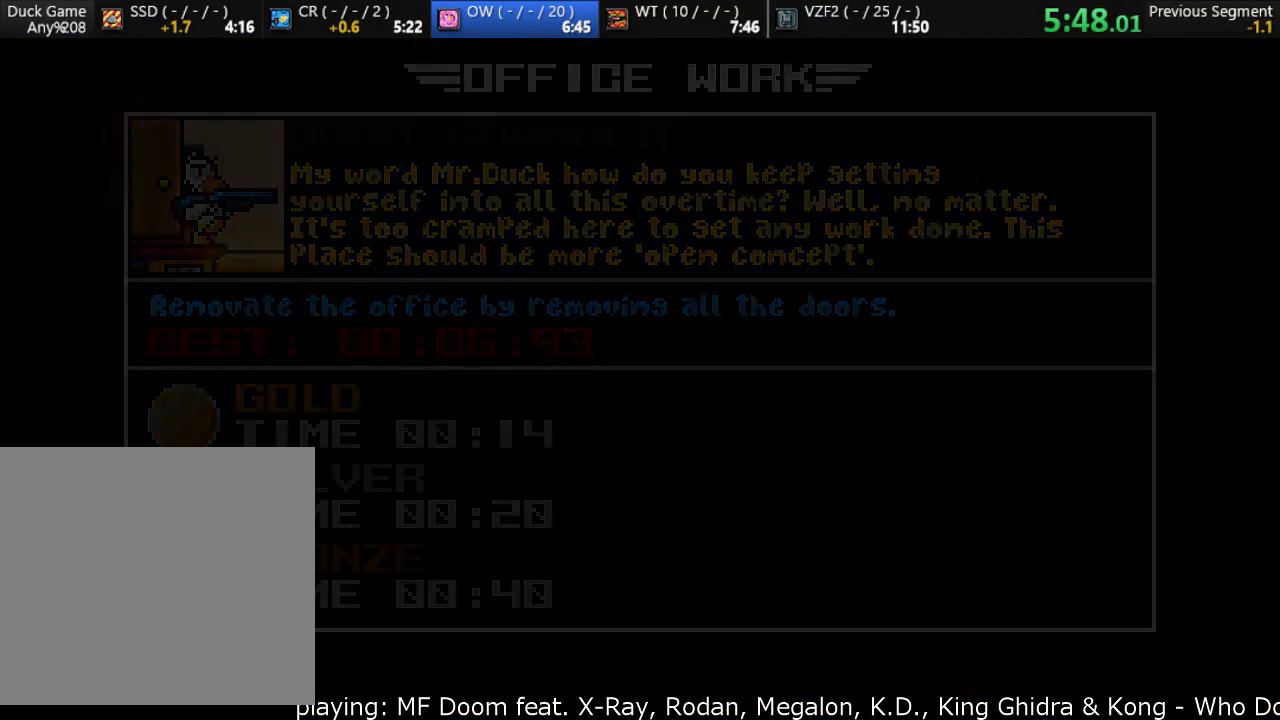
{"dt_ms": 500, "buttons": [], "left_stick": "center", "events": []}
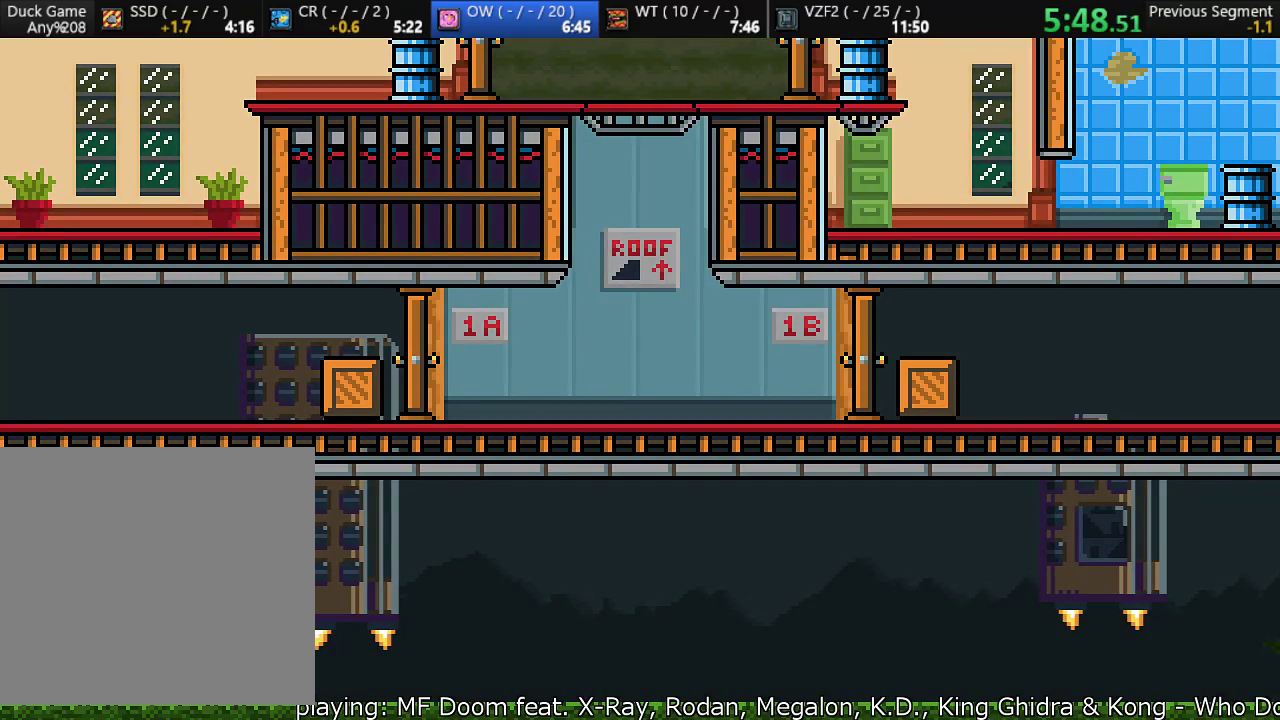
{"dt_ms": 500, "buttons": [], "left_stick": "center", "events": []}
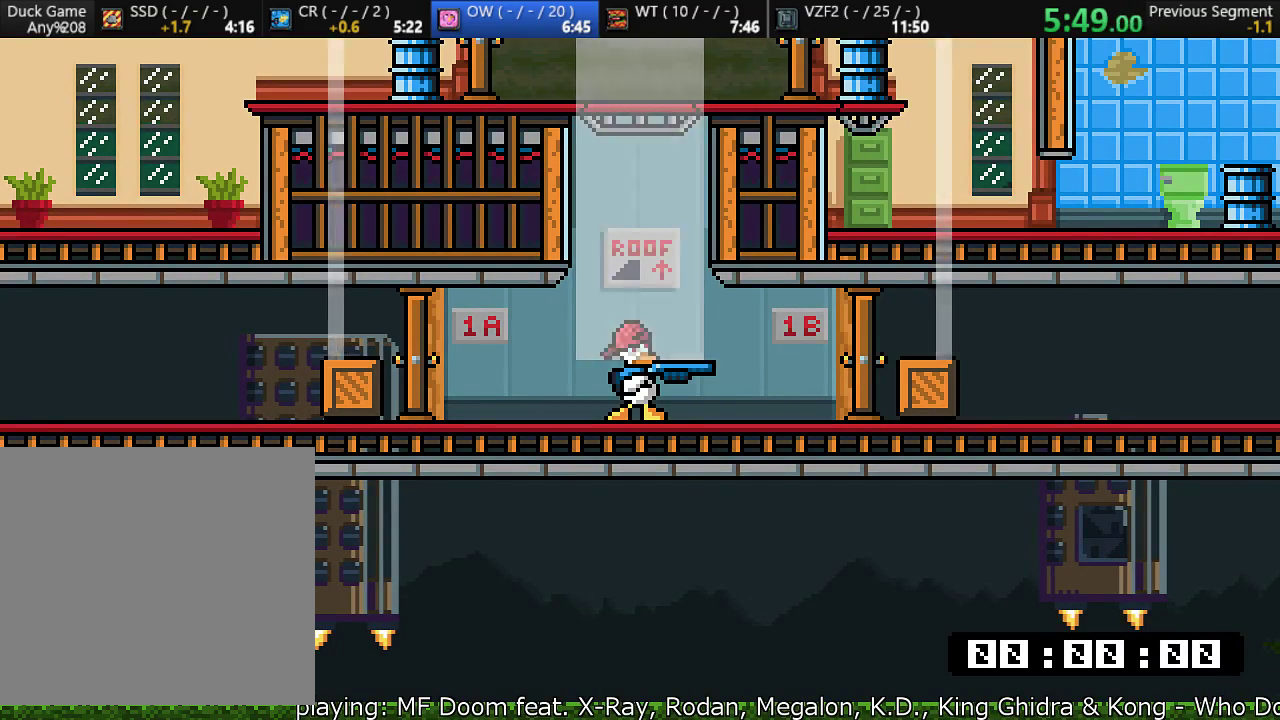
{"dt_ms": 500, "buttons": [], "left_stick": "center", "events": []}
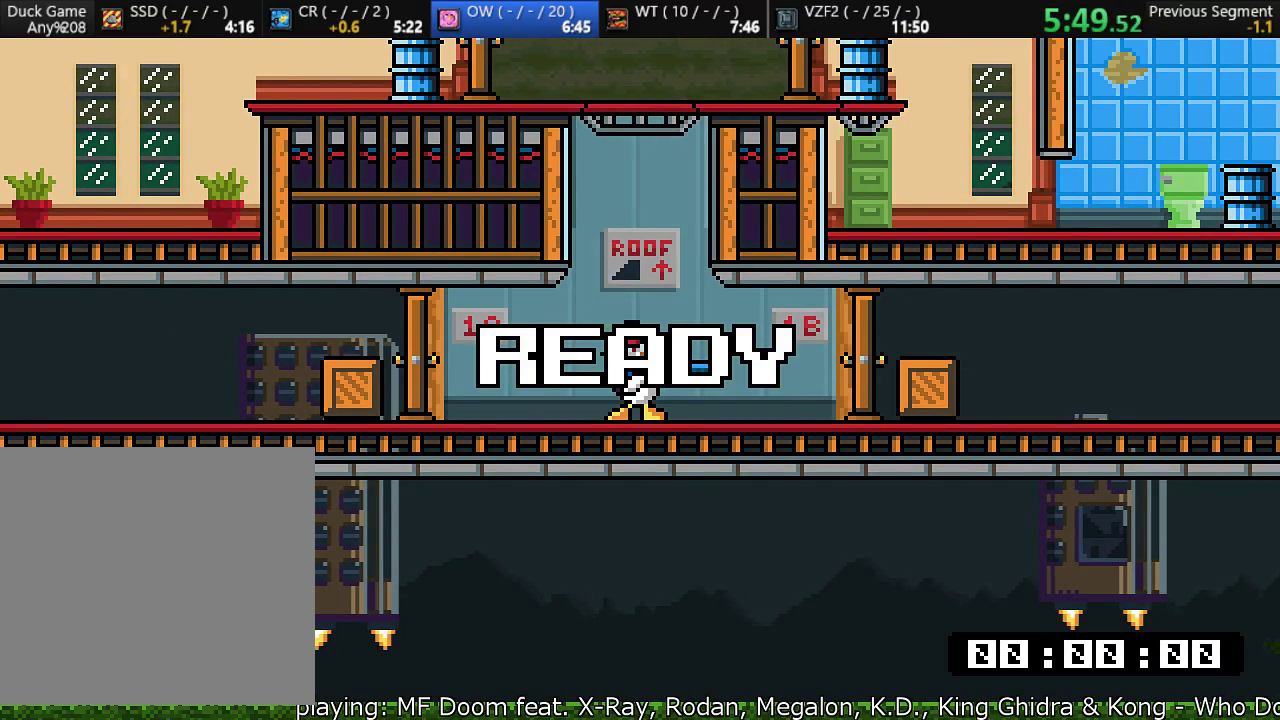
{"dt_ms": 500, "buttons": [], "left_stick": "right", "events": [[333, "left_stick", "right"], [367, "SQUARE", "down"], [500, "SQUARE", "up"]]}
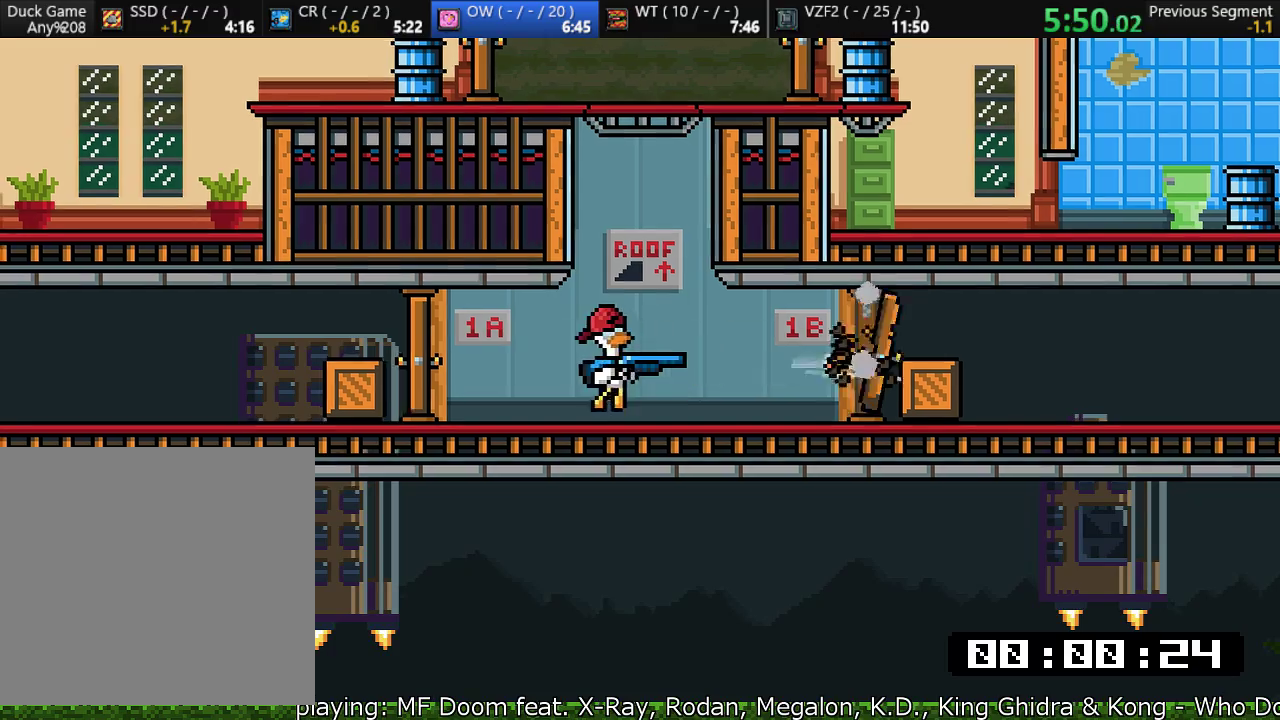
{"dt_ms": 500, "buttons": [], "left_stick": "up-left", "events": [[67, "SQUARE", "down"], [67, "left_stick", "left"], [133, "SQUARE", "up"], [200, "left_stick", "center"], [367, "left_stick", "right"], [500, "left_stick", "up-left"]]}
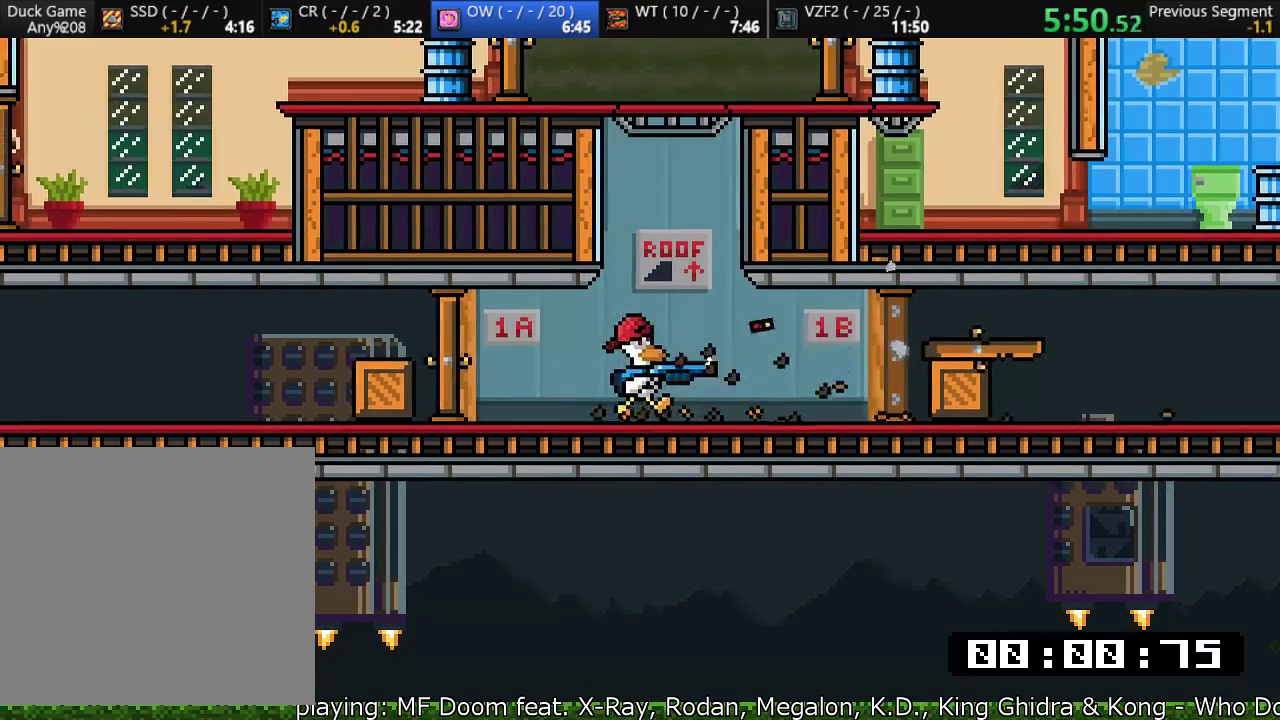
{"dt_ms": 500, "buttons": ["SQUARE"], "left_stick": "right", "events": [[50, "left_stick", "left"], [67, "CROSS", "down"], [67, "SQUARE", "down"], [300, "left_stick", "center"], [400, "CROSS", "up"], [400, "SQUARE", "up"], [433, "SQUARE", "down"], [500, "left_stick", "right"]]}
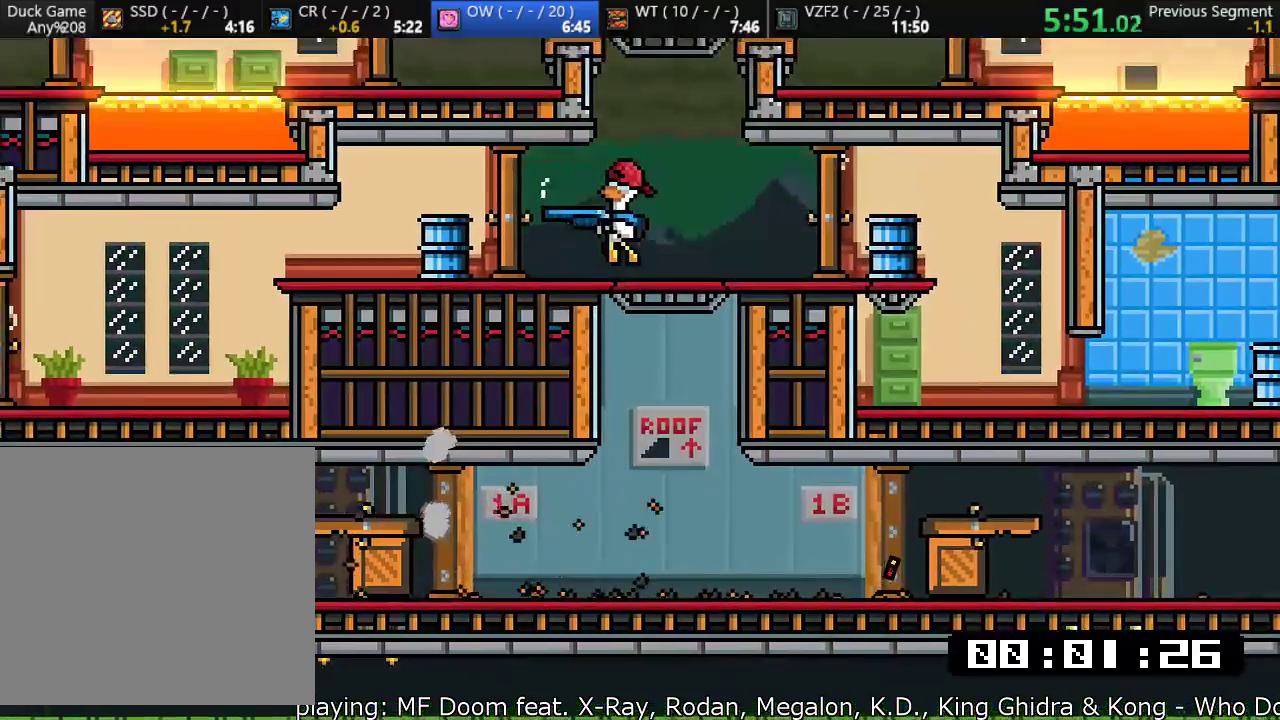
{"dt_ms": 500, "buttons": [], "left_stick": "left", "events": [[33, "SQUARE", "up"], [100, "SQUARE", "down"], [167, "SQUARE", "up"], [233, "SQUARE", "down"], [283, "SQUARE", "up"], [333, "left_stick", "up-left"], [350, "SQUARE", "down"], [450, "SQUARE", "up"], [450, "left_stick", "left"]]}
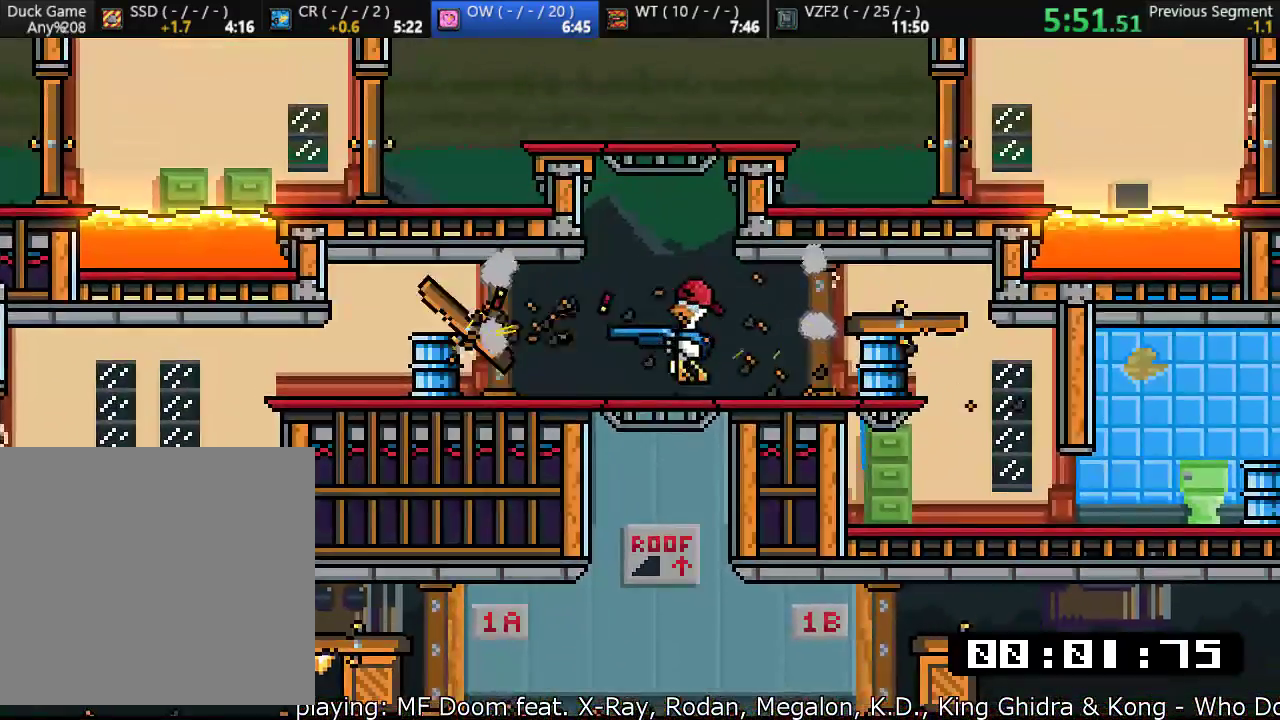
{"dt_ms": 500, "buttons": ["SQUARE"], "left_stick": "left", "events": [[83, "SQUARE", "down"], [183, "SQUARE", "up"], [483, "SQUARE", "down"]]}
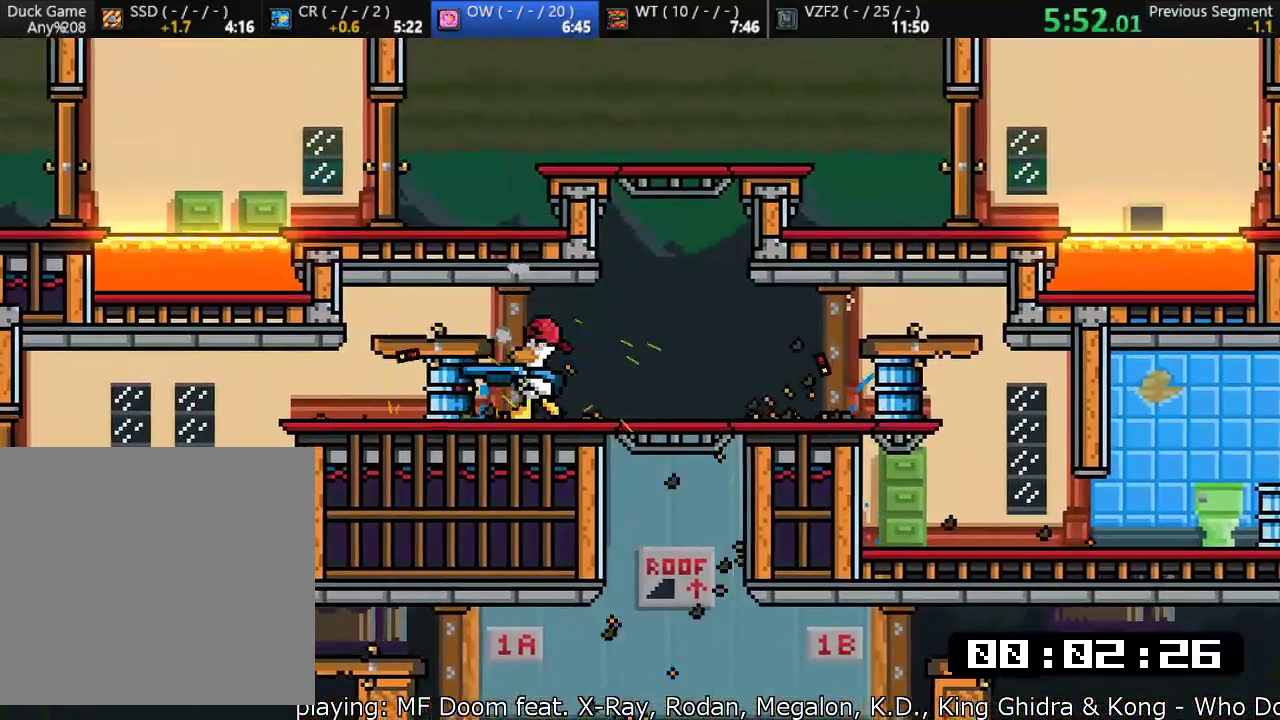
{"dt_ms": 500, "buttons": [], "left_stick": "left", "events": [[83, "SQUARE", "up"], [150, "left_stick", "down-left"], [483, "left_stick", "left"]]}
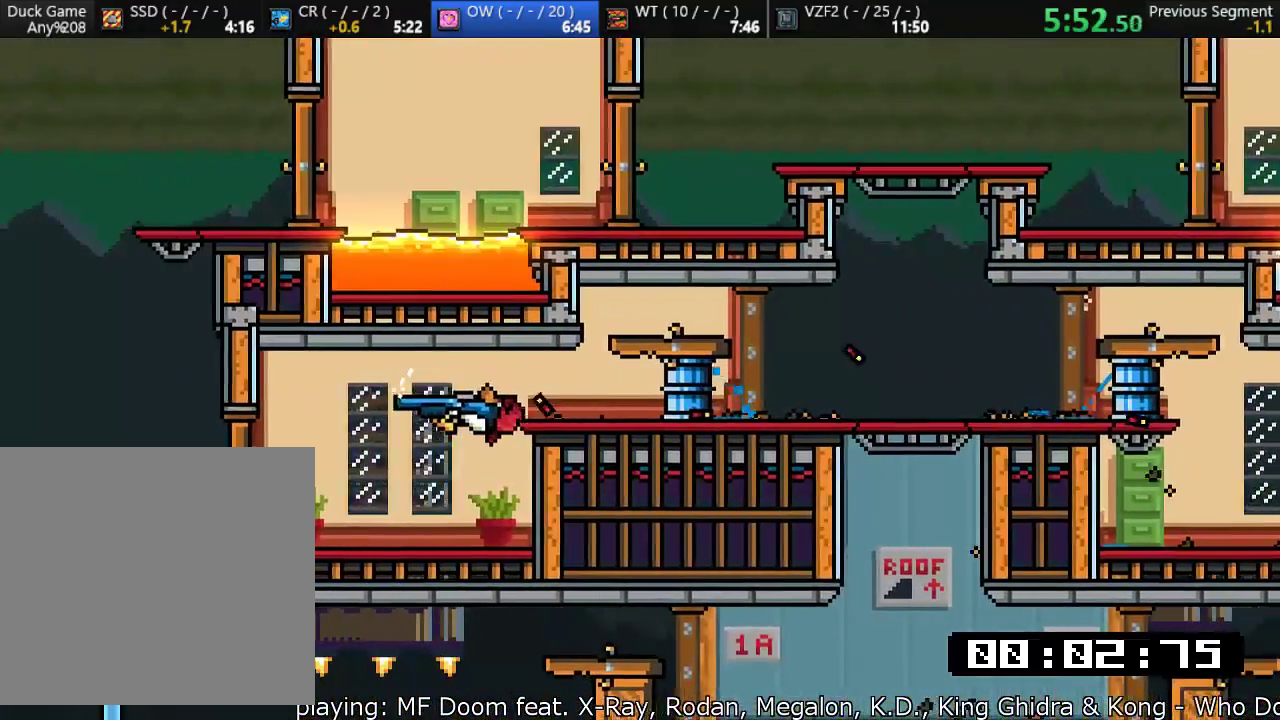
{"dt_ms": 500, "buttons": [], "left_stick": "left", "events": [[117, "R1", "down"], [167, "R1", "up"], [217, "SQUARE", "down"], [283, "SQUARE", "up"], [300, "SQUARE", "down"], [467, "SQUARE", "up"]]}
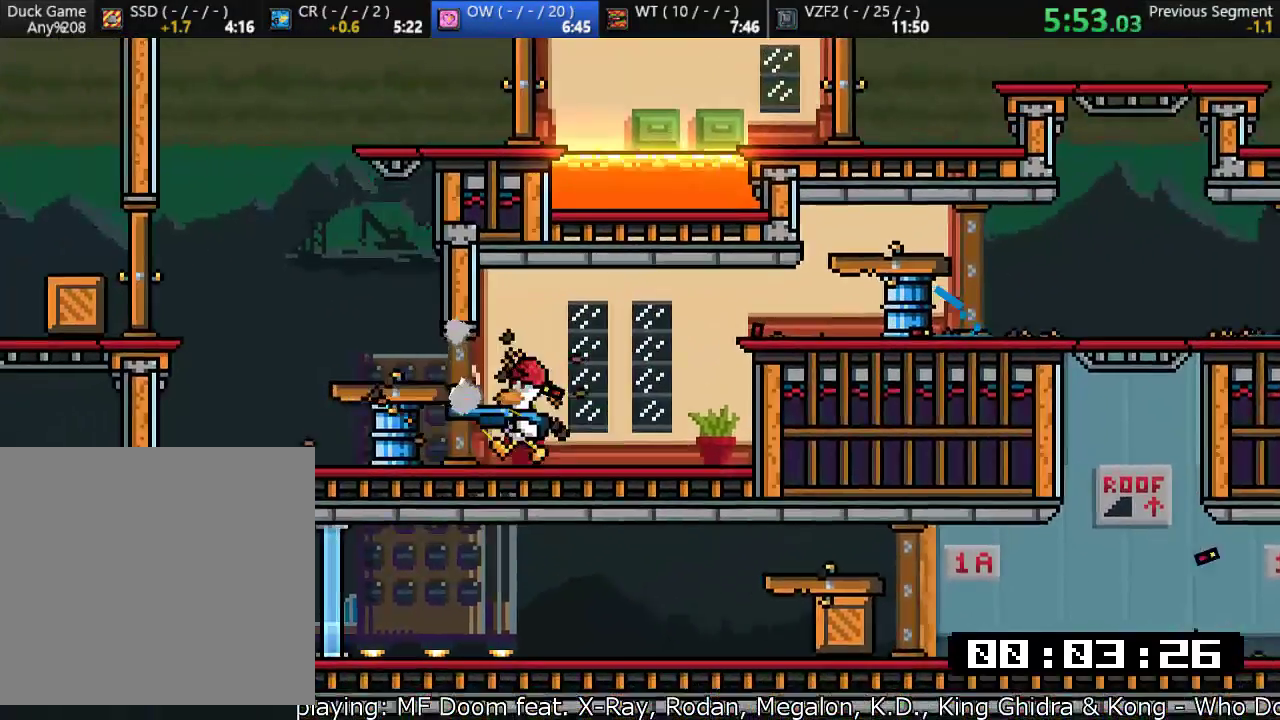
{"dt_ms": 500, "buttons": [], "left_stick": "center", "events": [[133, "CROSS", "down"], [167, "left_stick", "right"], [200, "CROSS", "up"], [333, "left_stick", "center"]]}
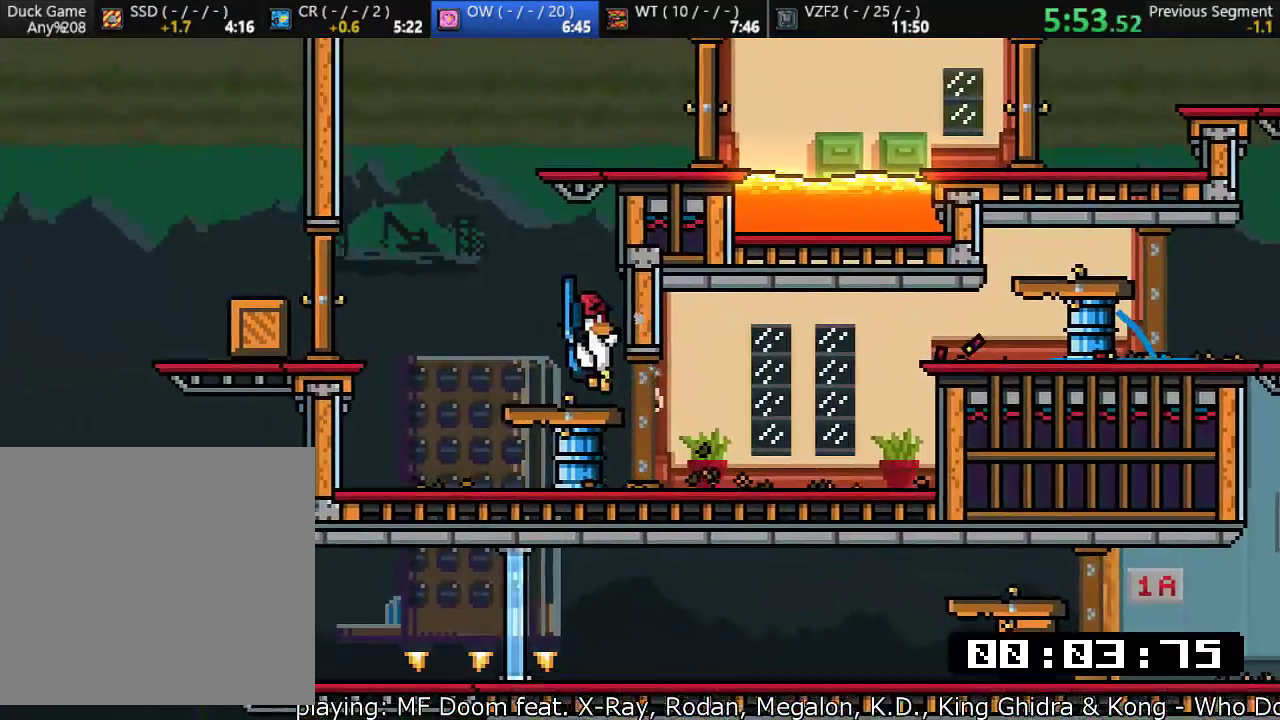
{"dt_ms": 500, "buttons": [], "left_stick": "center", "events": [[33, "left_stick", "left"], [100, "CROSS", "down"], [200, "left_stick", "center"], [233, "SQUARE", "down"], [400, "CROSS", "up"], [400, "SQUARE", "up"]]}
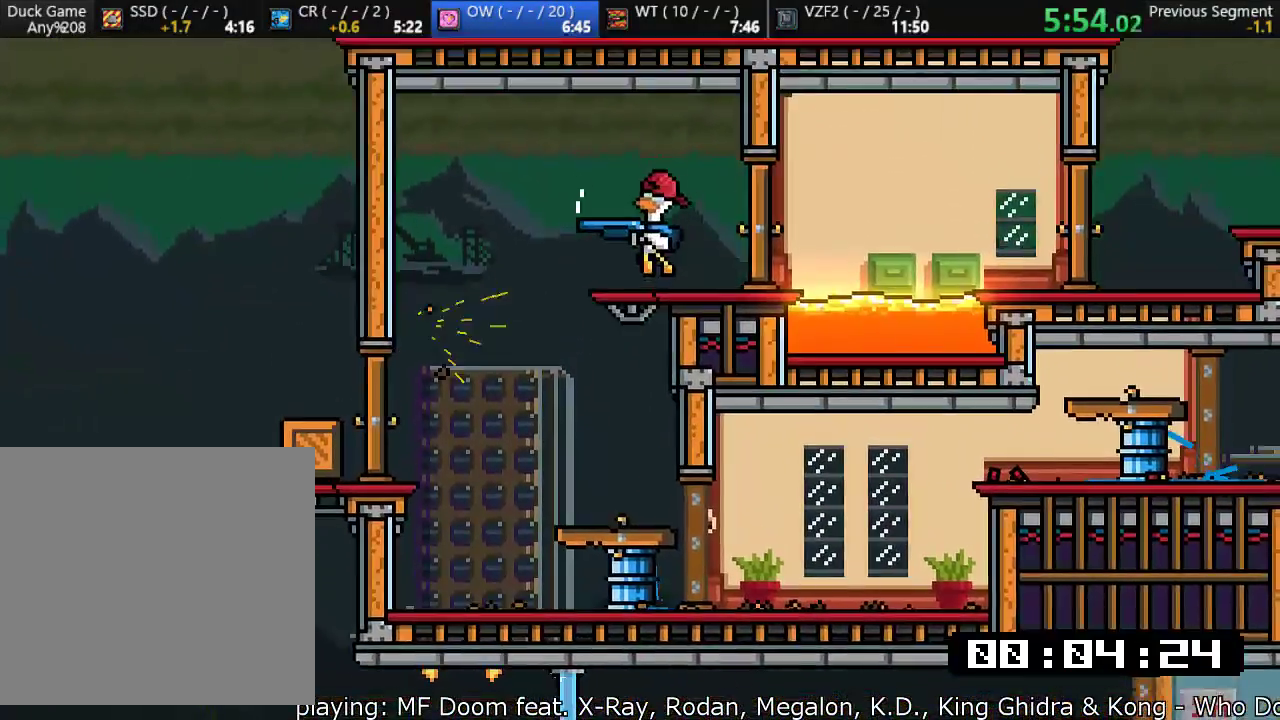
{"dt_ms": 500, "buttons": [], "left_stick": "right", "events": [[33, "left_stick", "right"], [67, "SQUARE", "down"], [133, "left_stick", "left"], [167, "SQUARE", "up"], [450, "left_stick", "right"]]}
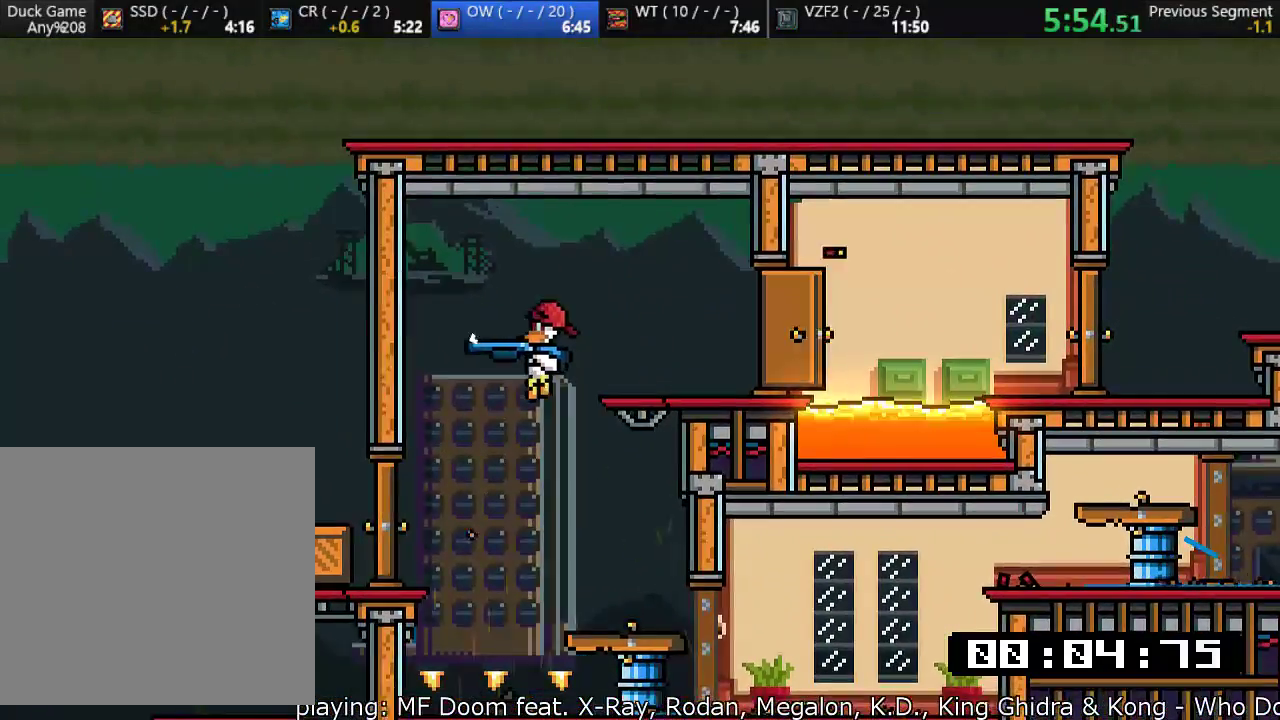
{"dt_ms": 500, "buttons": ["CROSS", "SQUARE"], "left_stick": "center", "events": [[283, "left_stick", "up-left"], [383, "CROSS", "down"], [383, "left_stick", "center"], [417, "SQUARE", "down"]]}
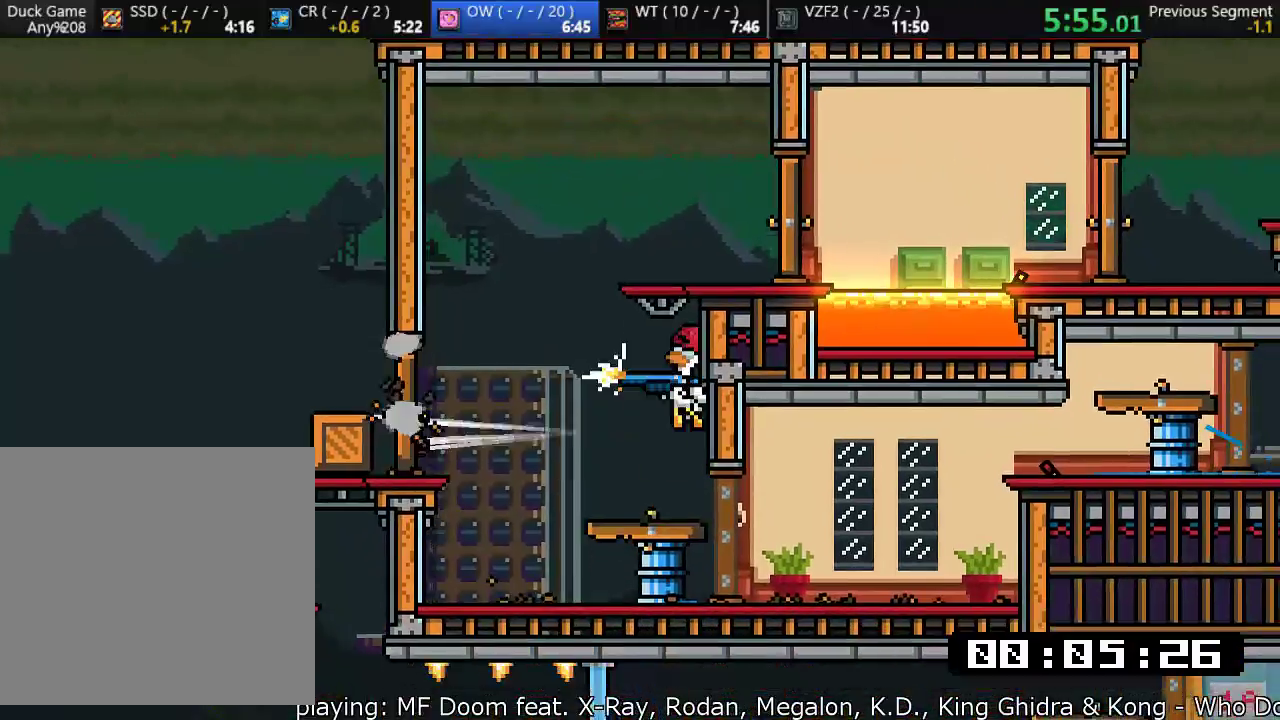
{"dt_ms": 500, "buttons": ["SQUARE"], "left_stick": "right", "events": [[83, "CROSS", "up"], [83, "SQUARE", "up"], [150, "SQUARE", "down"], [250, "SQUARE", "up"], [283, "left_stick", "right"], [317, "SQUARE", "down"], [417, "SQUARE", "up"], [450, "SQUARE", "down"]]}
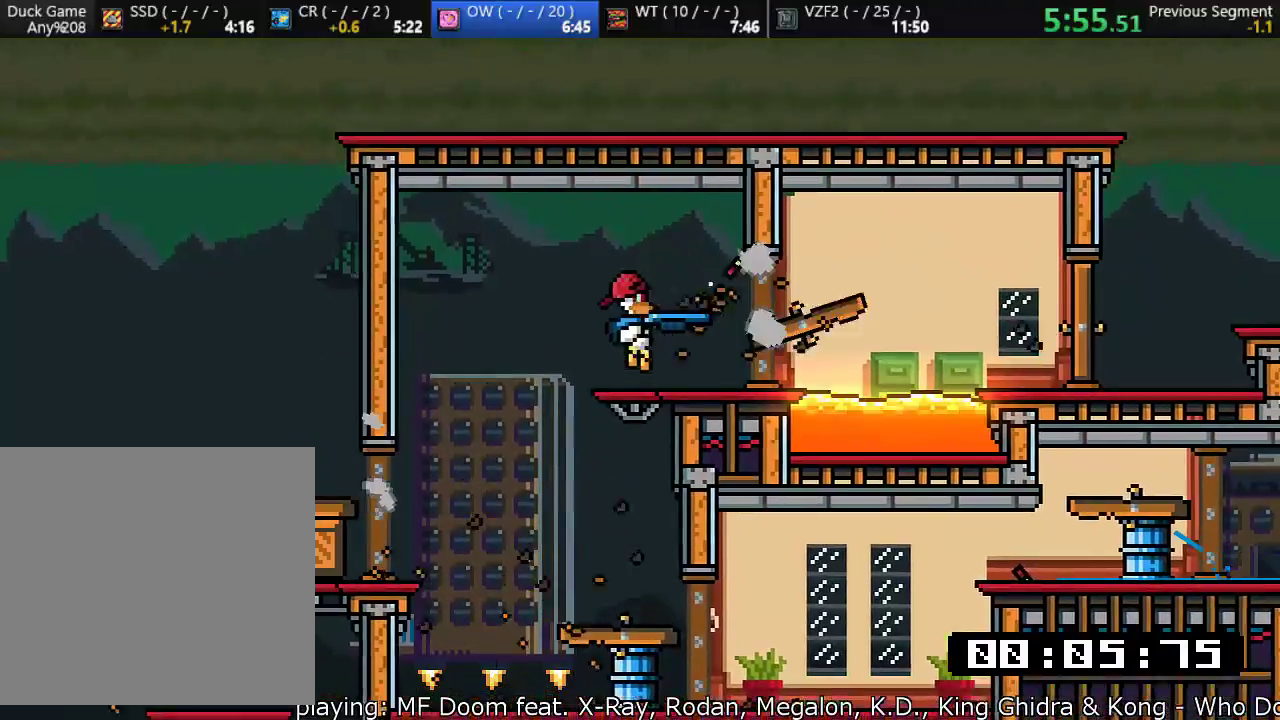
{"dt_ms": 500, "buttons": ["CROSS"], "left_stick": "right", "events": [[17, "SQUARE", "up"], [83, "SQUARE", "down"], [150, "SQUARE", "up"], [183, "SQUARE", "down"], [250, "SQUARE", "up"], [383, "CROSS", "down"]]}
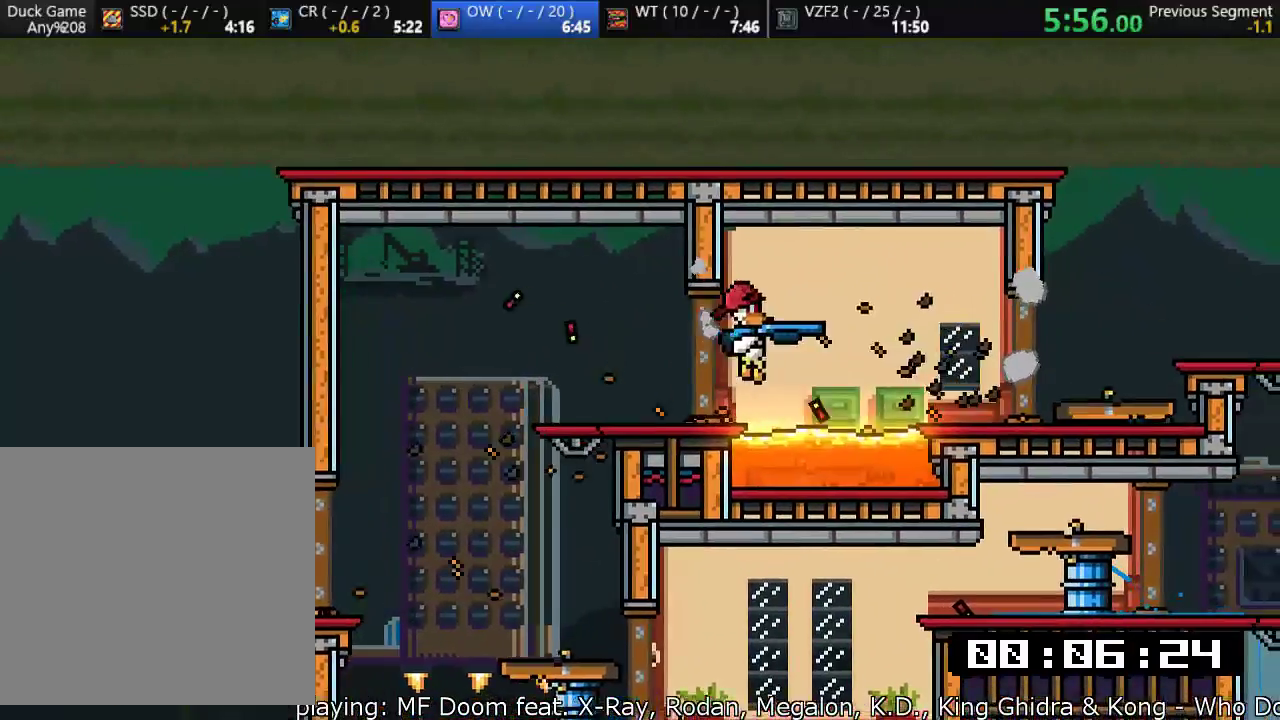
{"dt_ms": 500, "buttons": [], "left_stick": "right", "events": [[17, "CROSS", "up"], [267, "CROSS", "down"], [400, "CROSS", "up"]]}
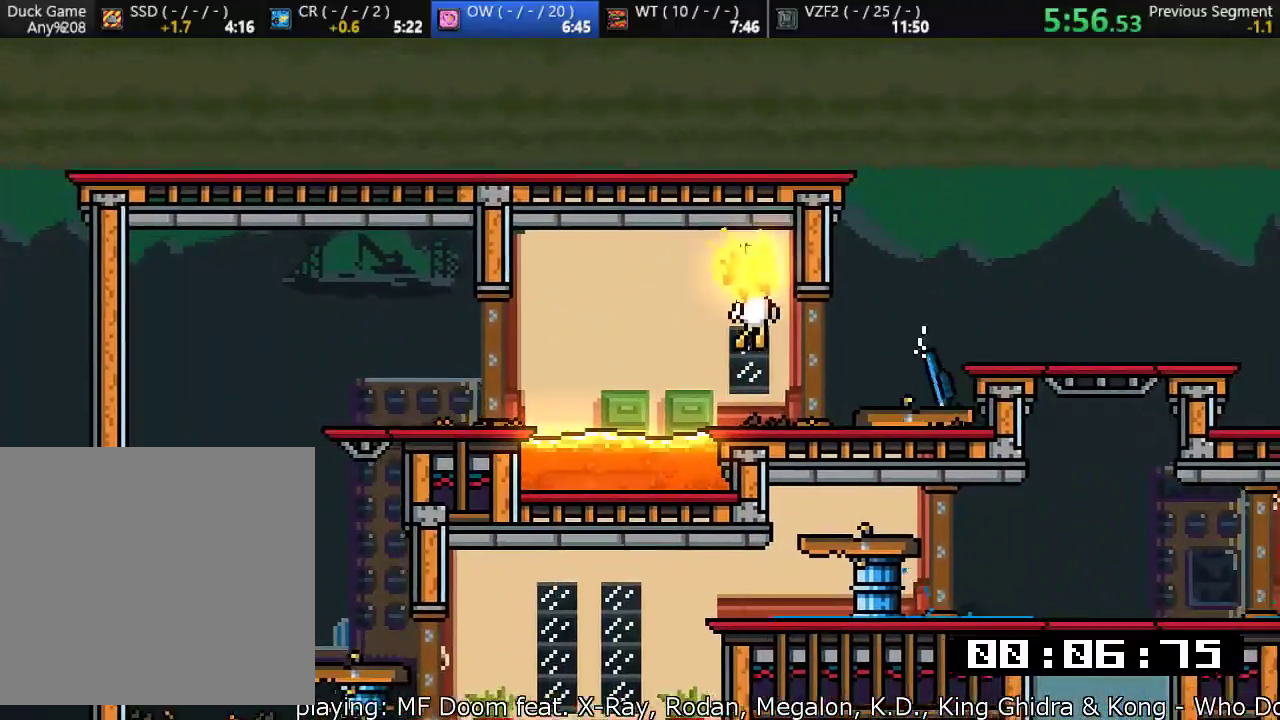
{"dt_ms": 500, "buttons": ["TRIANGLE"], "left_stick": "right", "events": [[300, "TRIANGLE", "down"], [367, "TRIANGLE", "up"], [467, "TRIANGLE", "down"]]}
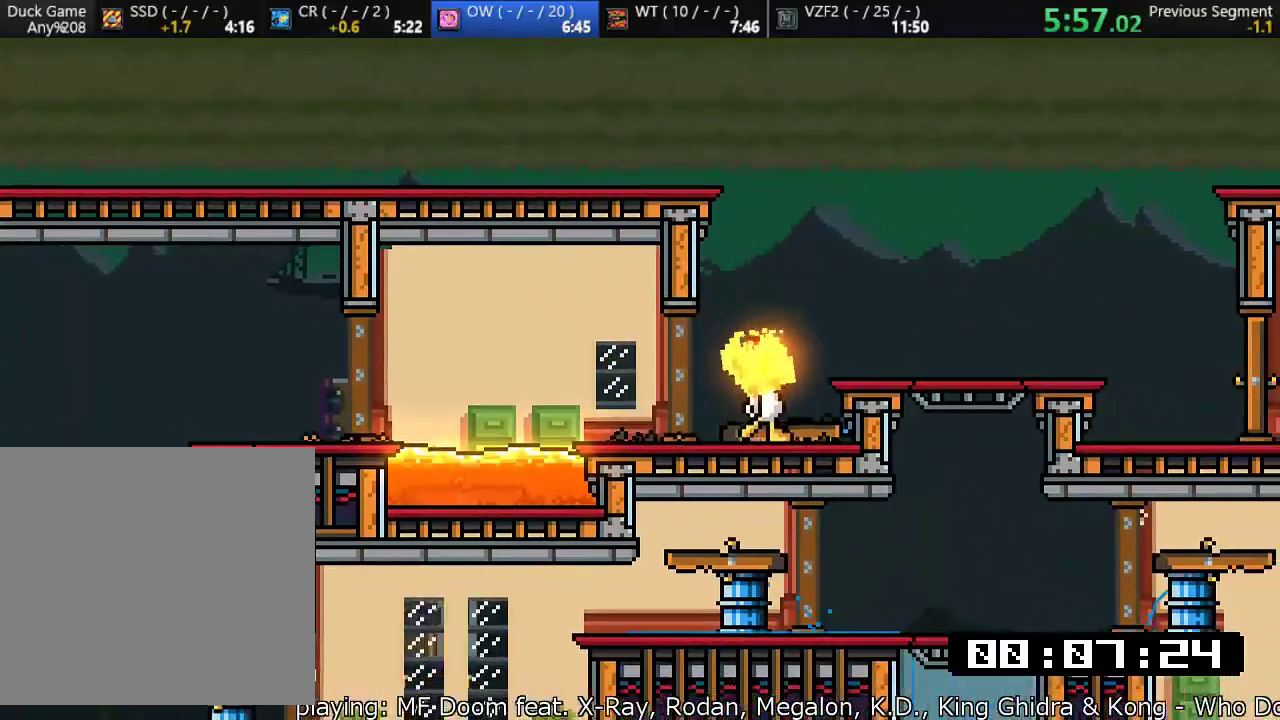
{"dt_ms": 500, "buttons": [], "left_stick": "right", "events": [[67, "CROSS", "down"], [67, "TRIANGLE", "up"], [83, "R1", "down"], [133, "R1", "up"], [267, "CROSS", "up"]]}
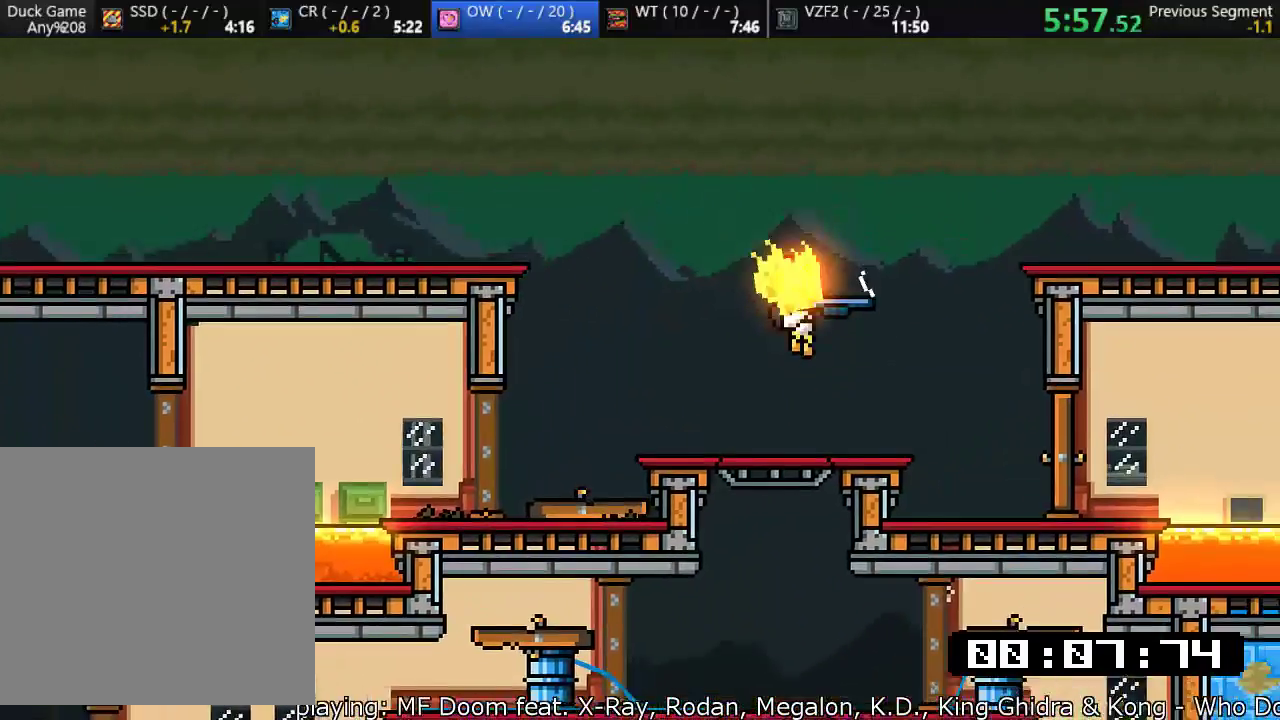
{"dt_ms": 500, "buttons": ["SQUARE"], "left_stick": "right", "events": [[200, "SQUARE", "down"], [200, "left_stick", "center"], [267, "SQUARE", "up"], [333, "SQUARE", "down"], [400, "SQUARE", "up"], [400, "left_stick", "right"], [450, "SQUARE", "down"]]}
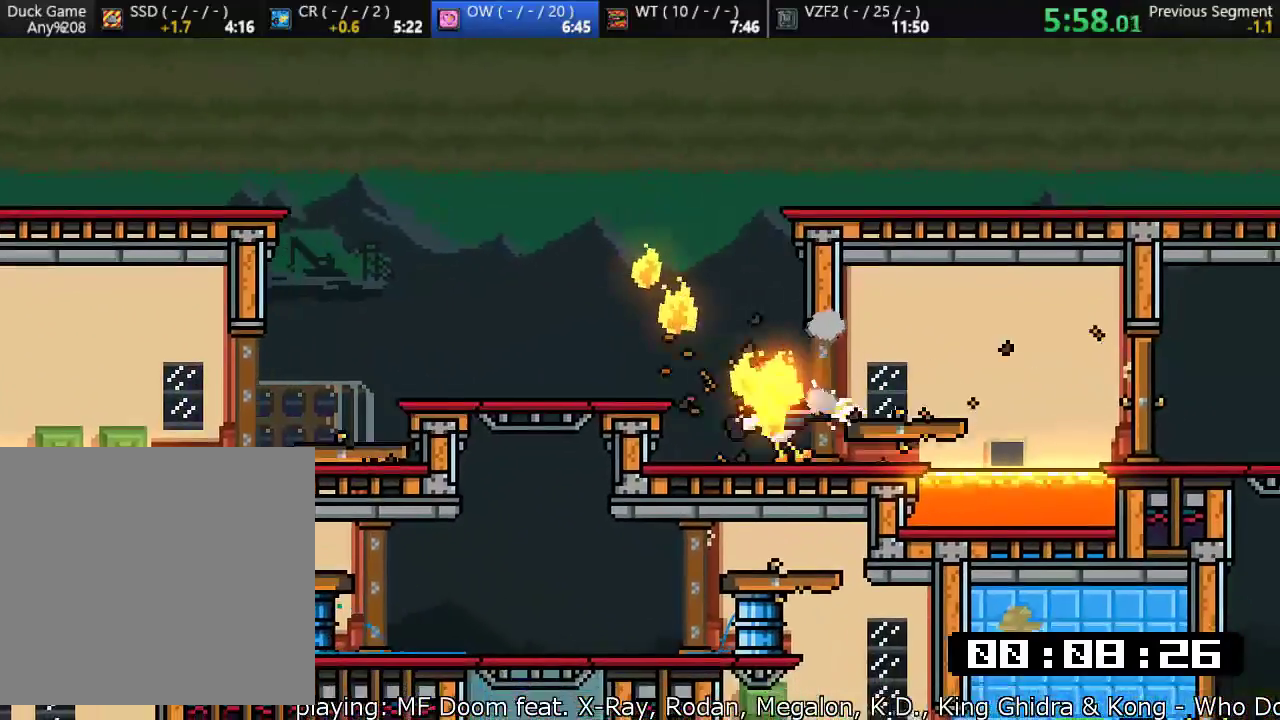
{"dt_ms": 500, "buttons": [], "left_stick": "right", "events": [[117, "SQUARE", "up"], [167, "L1", "down"], [233, "L1", "up"], [250, "SQUARE", "down"], [283, "SQUARE", "up"], [350, "CROSS", "down"], [450, "CROSS", "up"]]}
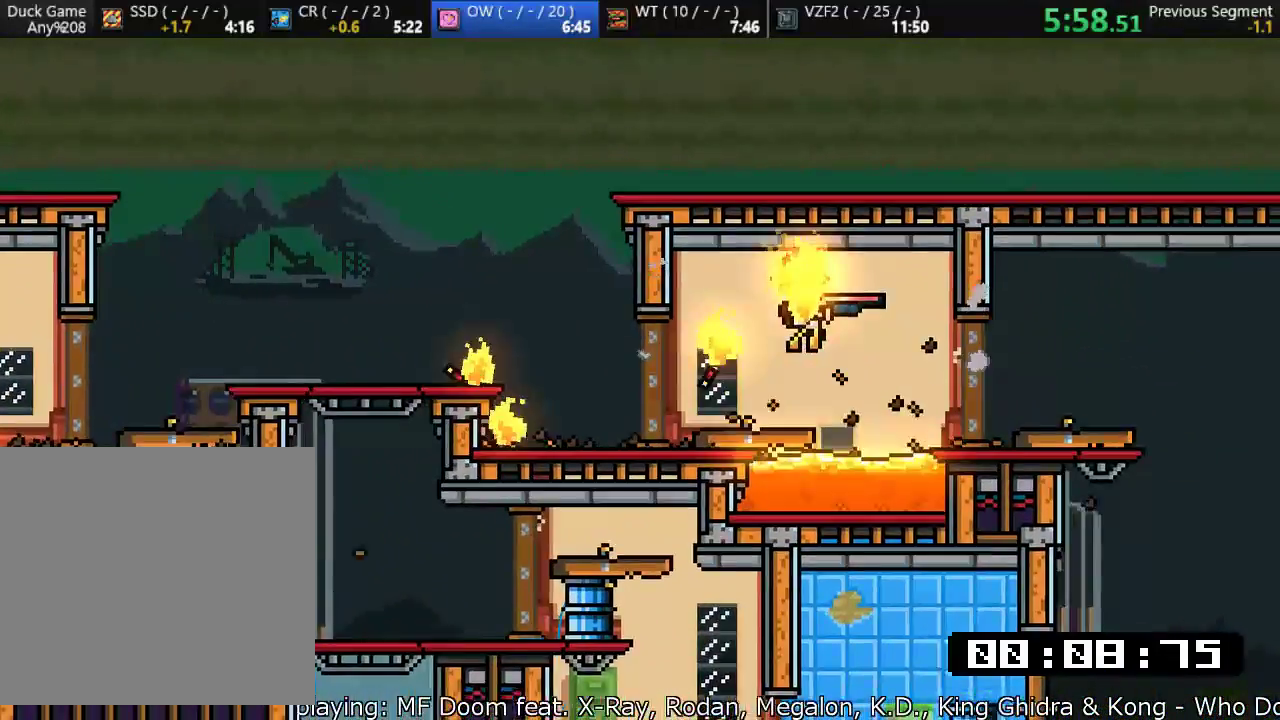
{"dt_ms": 500, "buttons": [], "left_stick": "right", "events": []}
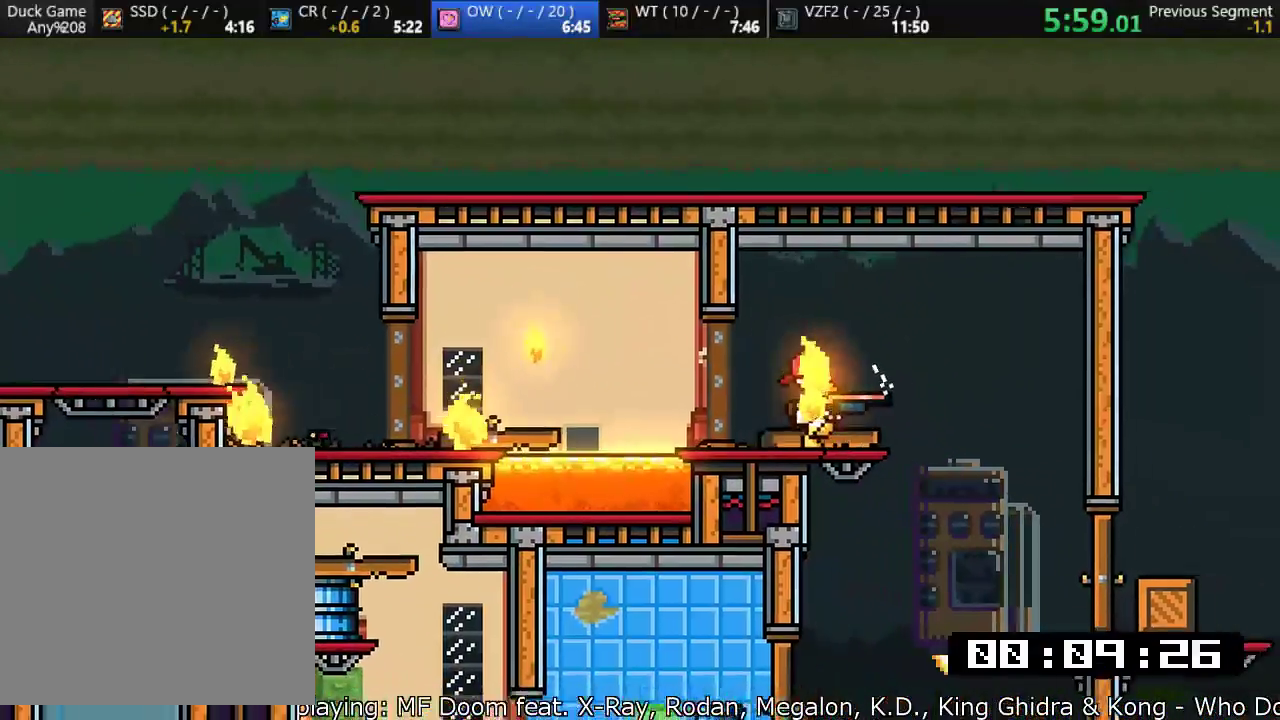
{"dt_ms": 500, "buttons": ["SQUARE"], "left_stick": "left", "events": [[317, "left_stick", "center"], [383, "SQUARE", "down"], [383, "left_stick", "right"], [433, "SQUARE", "up"], [467, "SQUARE", "down"], [500, "left_stick", "left"]]}
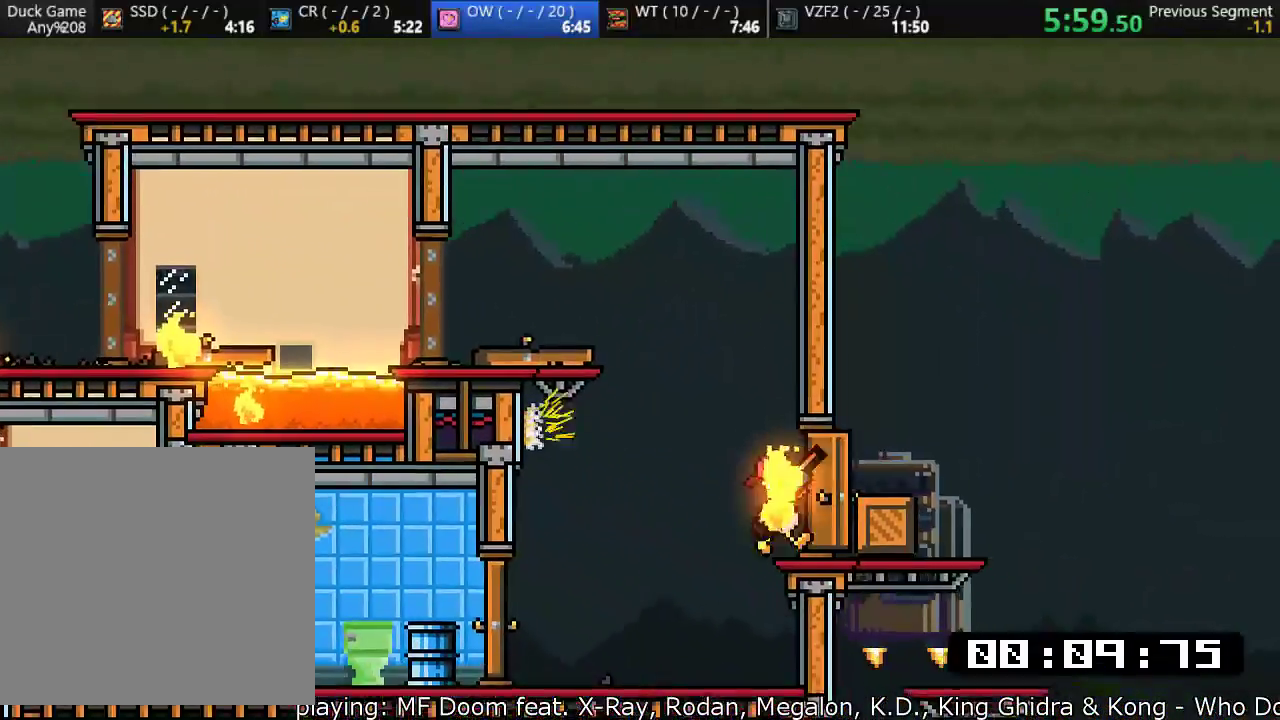
{"dt_ms": 500, "buttons": [], "left_stick": "center", "events": [[67, "SQUARE", "up"], [167, "SQUARE", "down"], [233, "SQUARE", "up"], [400, "left_stick", "center"]]}
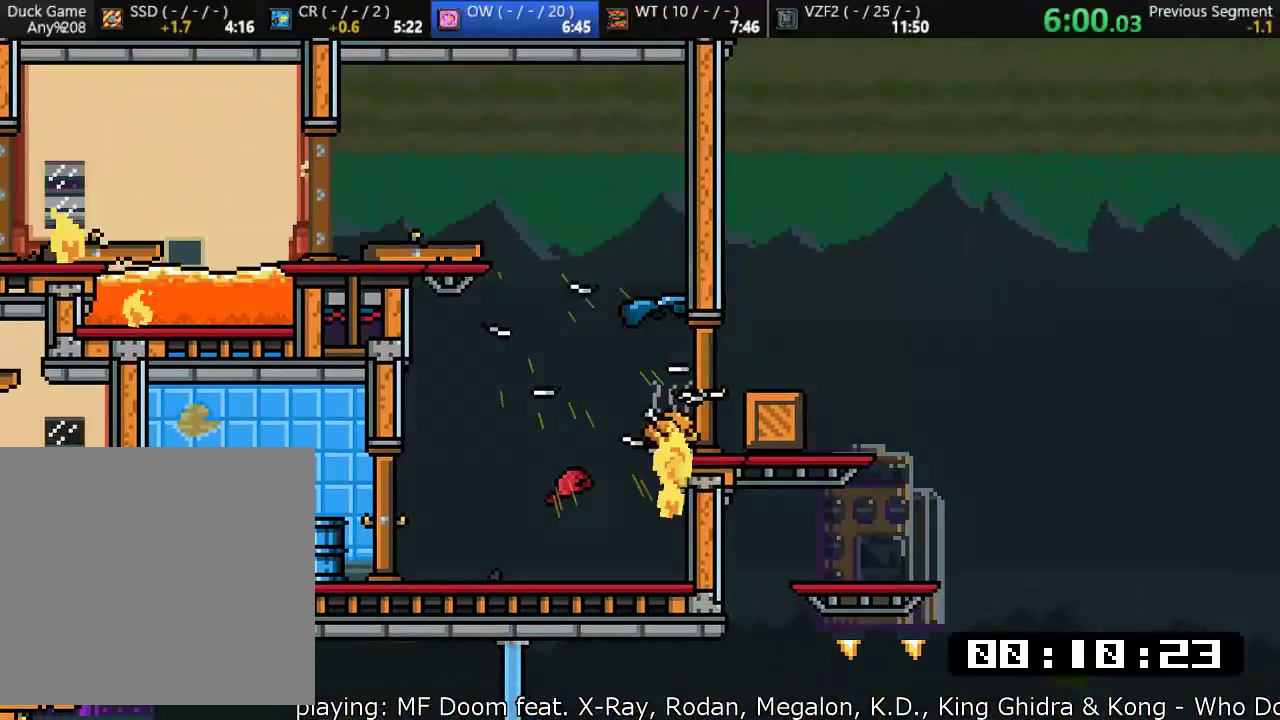
{"dt_ms": 500, "buttons": [], "left_stick": "center", "events": []}